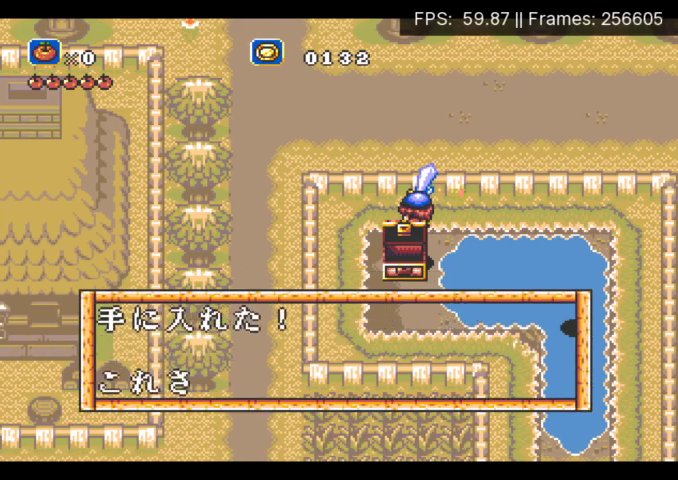
Gameplay with a controller (Xbox layout); each line is a JSON object with the inputs held at the frame after it. "events" lists button and stick changes between this image and that frame as [ms after this image, input, new state], when the widget could be followed in between. Not read: L3 R3 left_stick right_stick.
{"buttons": ["A", "DPAD_DOWN", "DPAD_LEFT"], "events": [[33, "B", "down"], [33, "DPAD_DOWN", "down"], [67, "A", "up"], [133, "A", "down"], [133, "B", "up"], [200, "A", "up"], [200, "B", "down"], [300, "A", "down"], [300, "B", "up"], [367, "B", "down"], [400, "A", "up"], [467, "A", "down"], [500, "B", "up"]]}
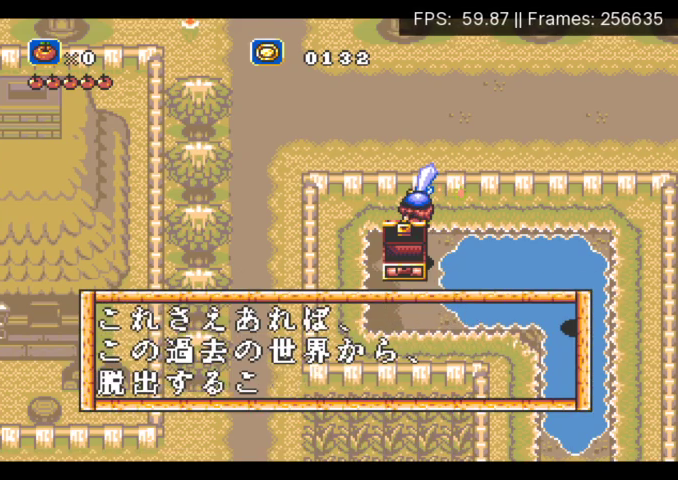
{"buttons": ["A", "DPAD_DOWN", "DPAD_LEFT"], "events": [[67, "B", "down"], [133, "B", "up"], [200, "B", "down"], [233, "A", "up"], [300, "A", "down"], [300, "B", "up"], [367, "B", "down"], [400, "A", "up"], [467, "A", "down"], [467, "B", "up"]]}
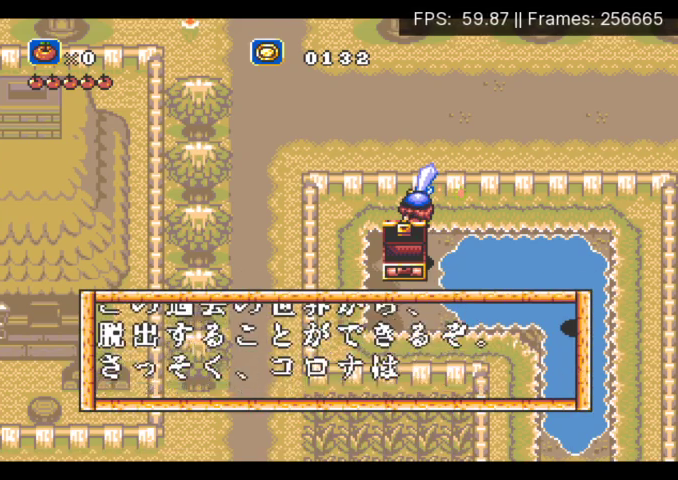
{"buttons": ["A", "DPAD_DOWN", "DPAD_LEFT"], "events": [[33, "A", "up"], [33, "B", "down"], [100, "A", "down"], [133, "B", "up"], [200, "B", "down"], [233, "A", "up"], [300, "A", "down"], [333, "B", "up"], [400, "A", "up"], [400, "B", "down"], [467, "A", "down"], [500, "B", "up"]]}
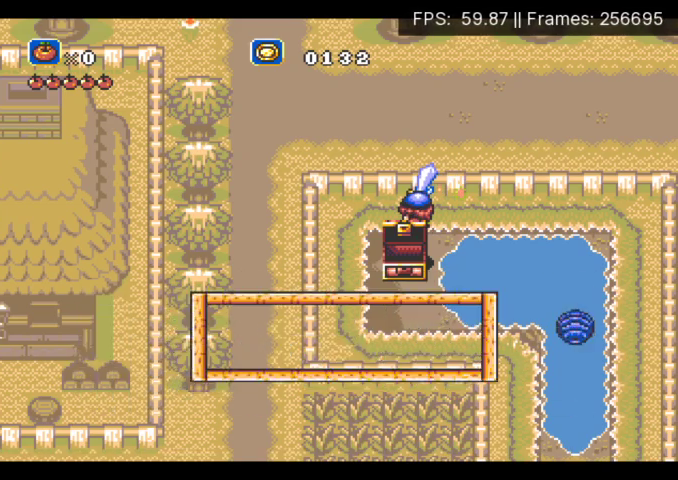
{"buttons": ["DPAD_DOWN", "DPAD_LEFT"], "events": [[67, "A", "up"], [67, "B", "down"], [133, "A", "down"], [233, "A", "up"], [267, "B", "up"]]}
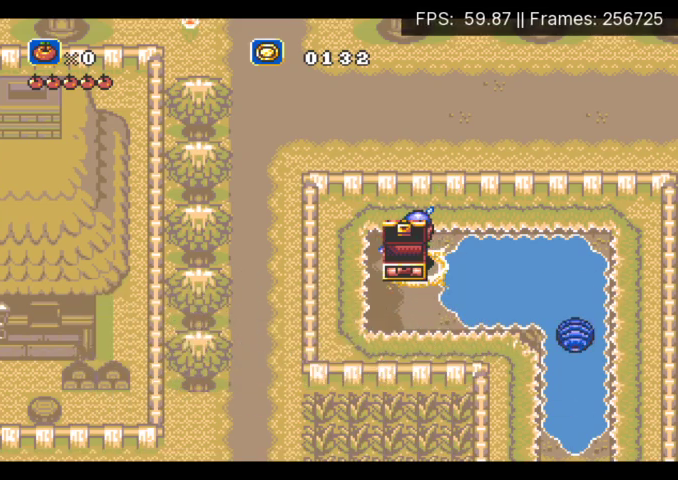
{"buttons": ["B", "DPAD_DOWN", "DPAD_LEFT"], "events": [[133, "B", "down"], [200, "B", "up"], [267, "B", "down"], [333, "B", "up"], [400, "B", "down"], [433, "B", "up"], [500, "B", "down"]]}